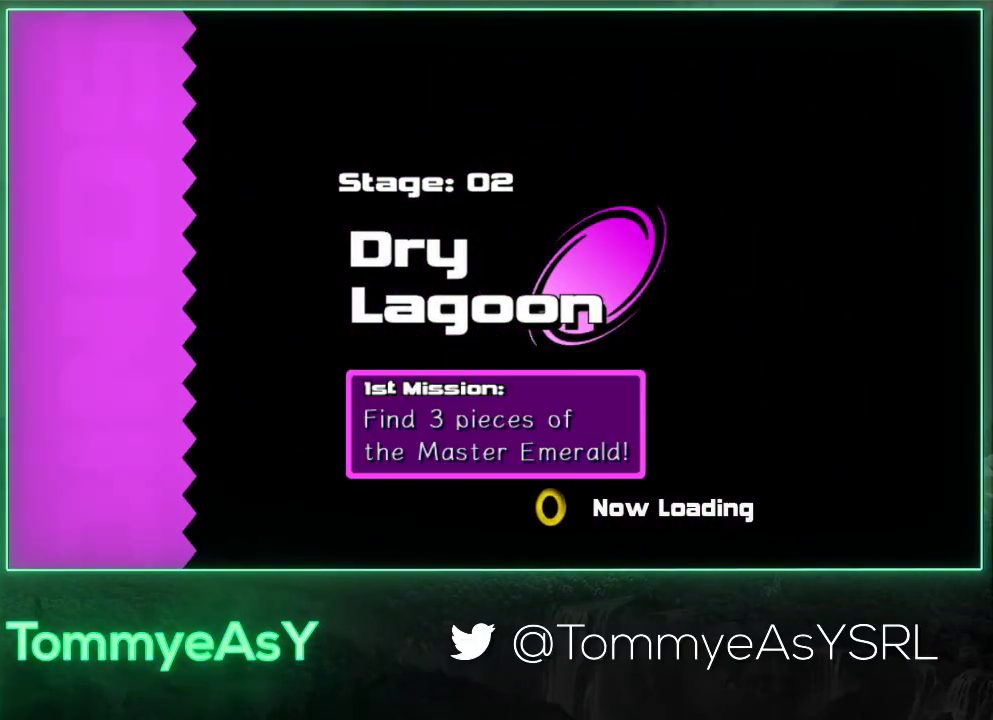
Gameplay with a controller (PlayStation layout); each line is a JSON object with the inputs held at the frame after it. "events" lists button and stick changes between this image and that frame as [ms after this image, input, new state], when the widget could be followed in between. Not read: R3 START right_stick.
{"buttons": ["L2", "R2"], "left_stick": "up-right", "events": [[317, "L2", "down"], [317, "R2", "down"], [317, "left_stick", "up-right"]]}
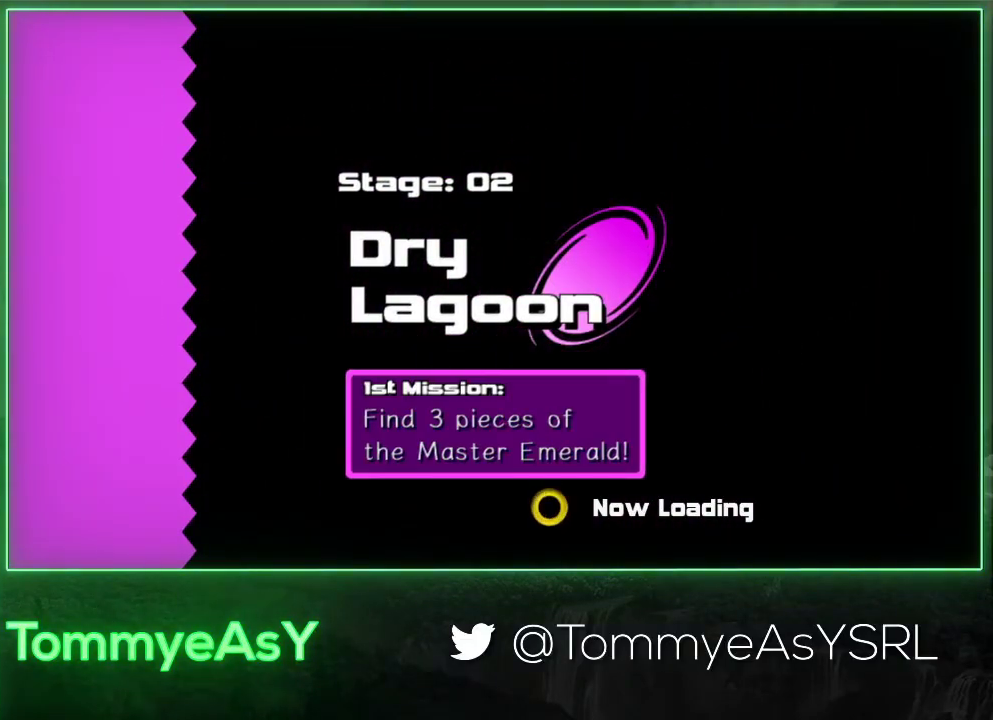
{"buttons": ["L2", "R2"], "left_stick": "up-right", "events": []}
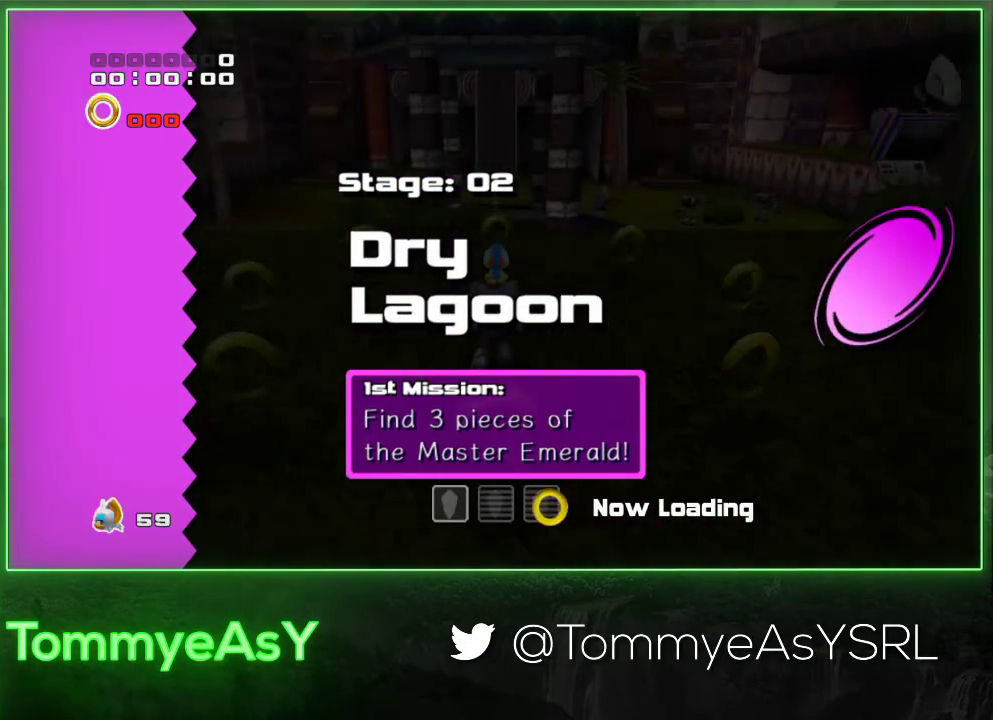
{"buttons": ["L2", "R2"], "left_stick": "up-right", "events": []}
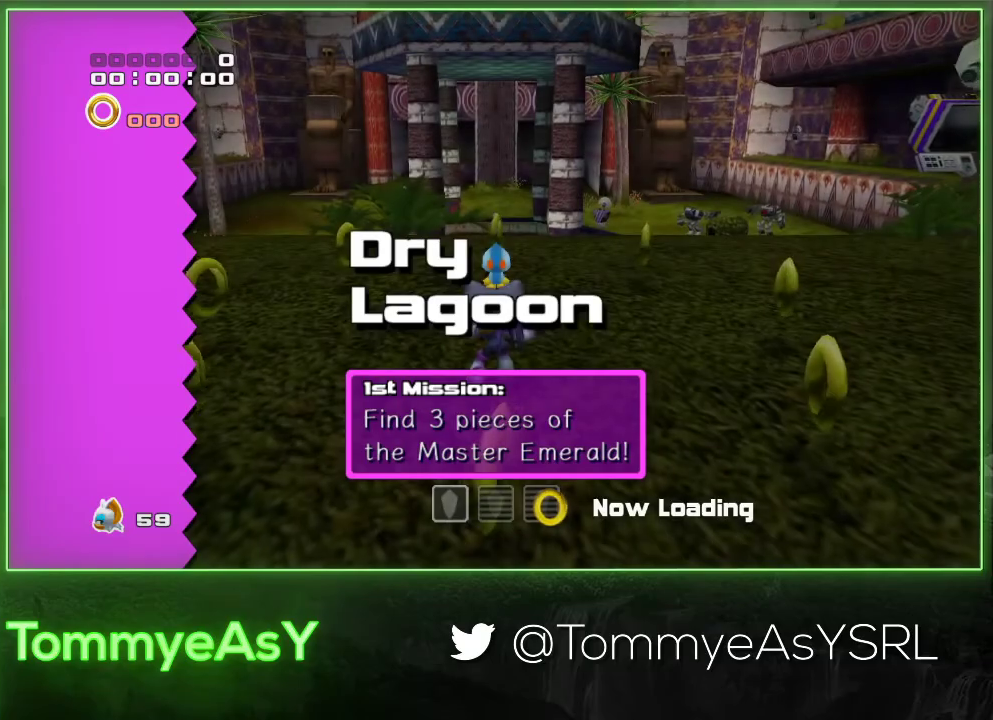
{"buttons": ["L2", "R2"], "left_stick": "up-right", "events": [[250, "CROSS", "down"], [317, "CROSS", "up"], [367, "CROSS", "down"], [483, "CROSS", "up"]]}
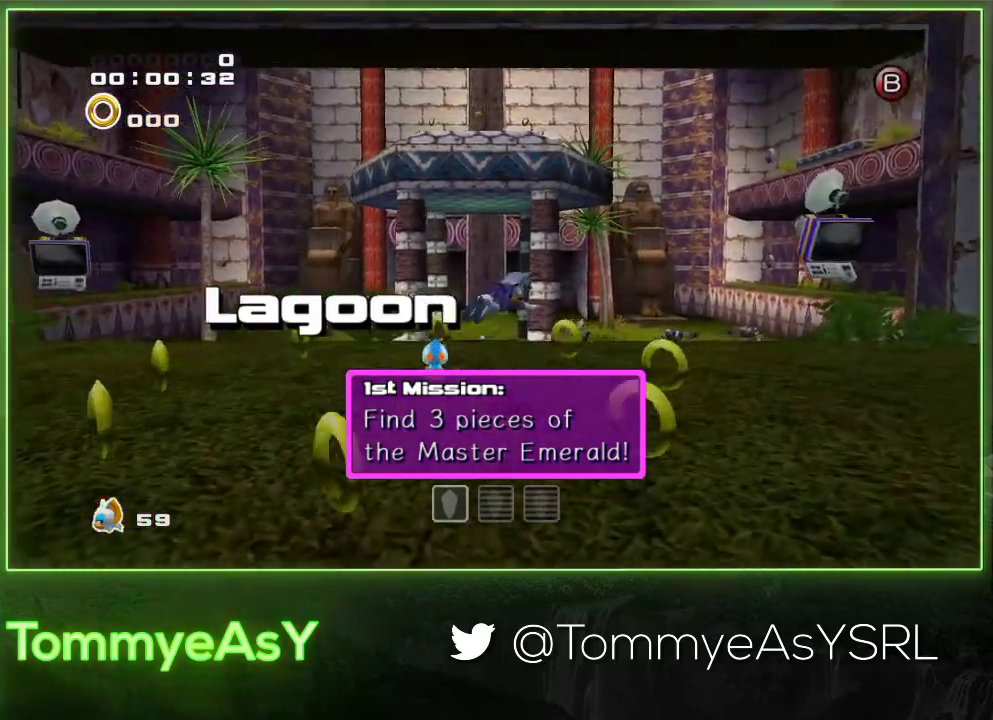
{"buttons": [], "left_stick": "up-right", "events": [[83, "R2", "up"], [150, "L2", "up"], [333, "SQUARE", "down"], [450, "SQUARE", "up"]]}
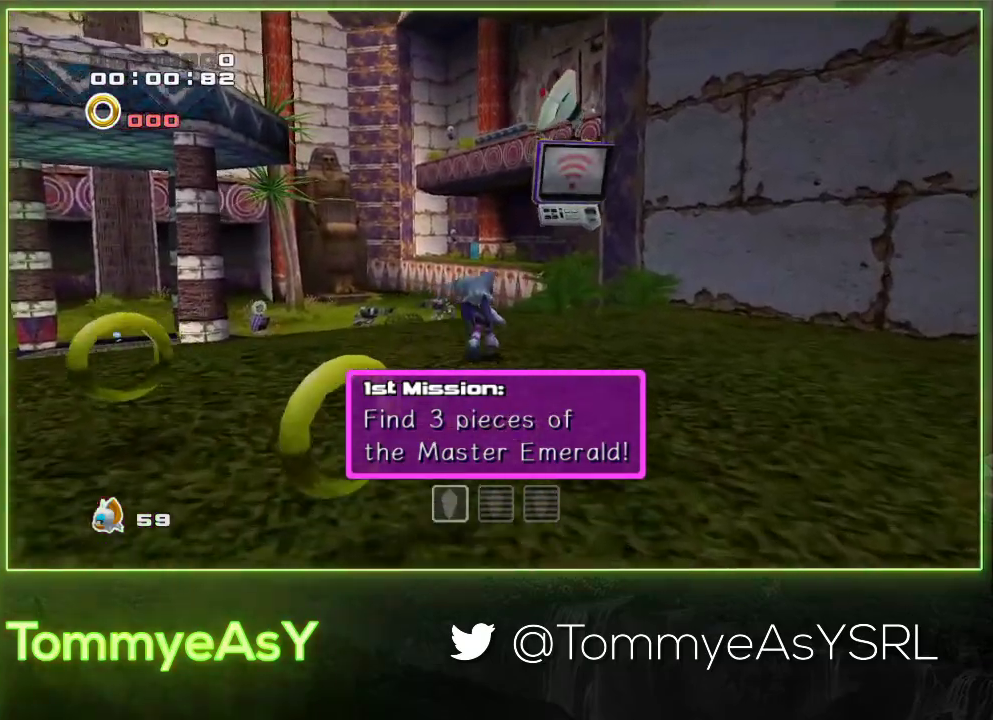
{"buttons": [], "left_stick": "up", "events": [[17, "left_stick", "up"], [33, "SQUARE", "down"], [133, "SQUARE", "up"], [217, "L3", "down"], [433, "L3", "up"]]}